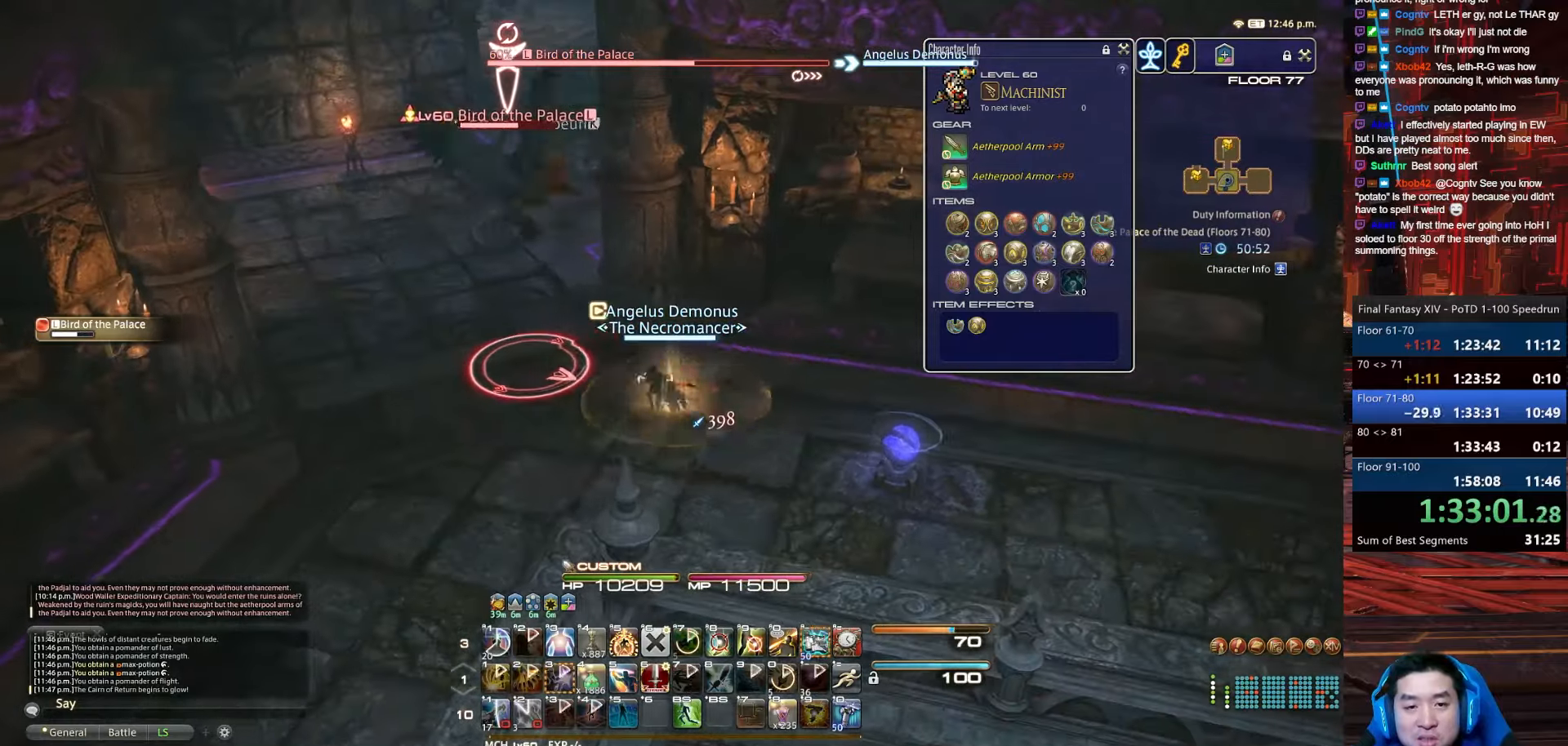
Gameplay with keyboard; each line is a JSON object with the keys held at the frame after it. "events" lists presses ("down") and releases ("up") of ".", "/", "0", "1", "2", "3", "4", "5", "6", "7", "8", "9", "a", "alt_l", "alt_r", "b", "backslash", "backspace", "c", "caps_lock", "comma", "ctrl_l", "ctrl_r", "d", "e", "equals", "escape", "f", "f1", "f10", "f11", "f12", "f2", "f3", "f4", "f5", "f6", "f7", "f8", "f9", "g", "h", "i", "j", "k", "l", "lbracket", "m", "minus", "n", "o", "p", "q", "quote", "r", "rbracket", "return", "s", "semicolon", "shift_l", "shift_r", "space", "t", "tab", "tilde", "u", "v", "w", "x", "y" and "z" between this image and that frame as [ms after this image, input, new state], when the widget could be followed in between. No other keys are recorded. Mouse input is not recorded.
{"keys": ["d", "return"], "events": [[67, "d", "down"], [133, "rbracket", "up"]]}
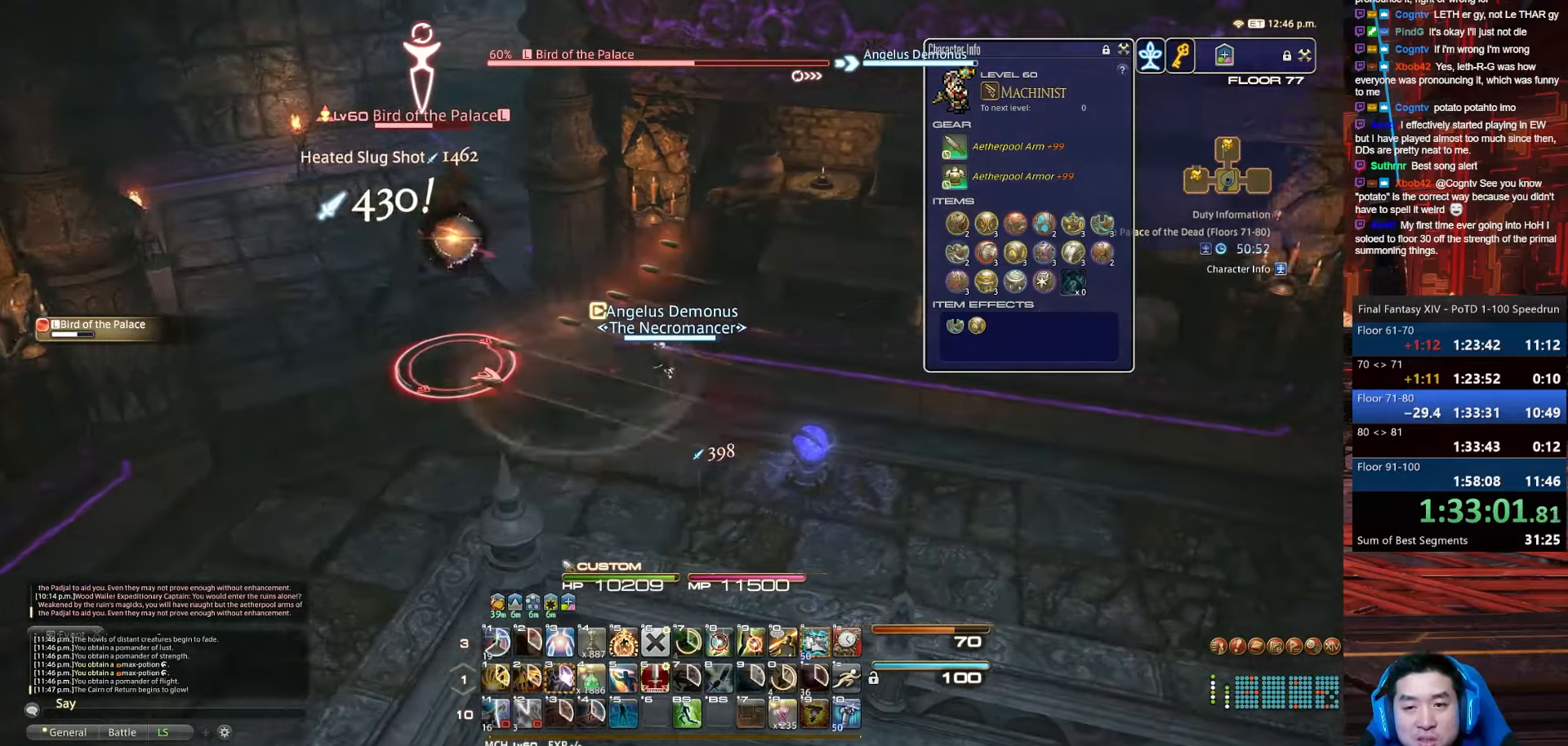
{"keys": ["a", "d", "lbracket", "p", "s"], "events": [[101, "p", "down"], [167, "s", "down"], [234, "lbracket", "down"], [334, "return", "up"], [401, "a", "down"]]}
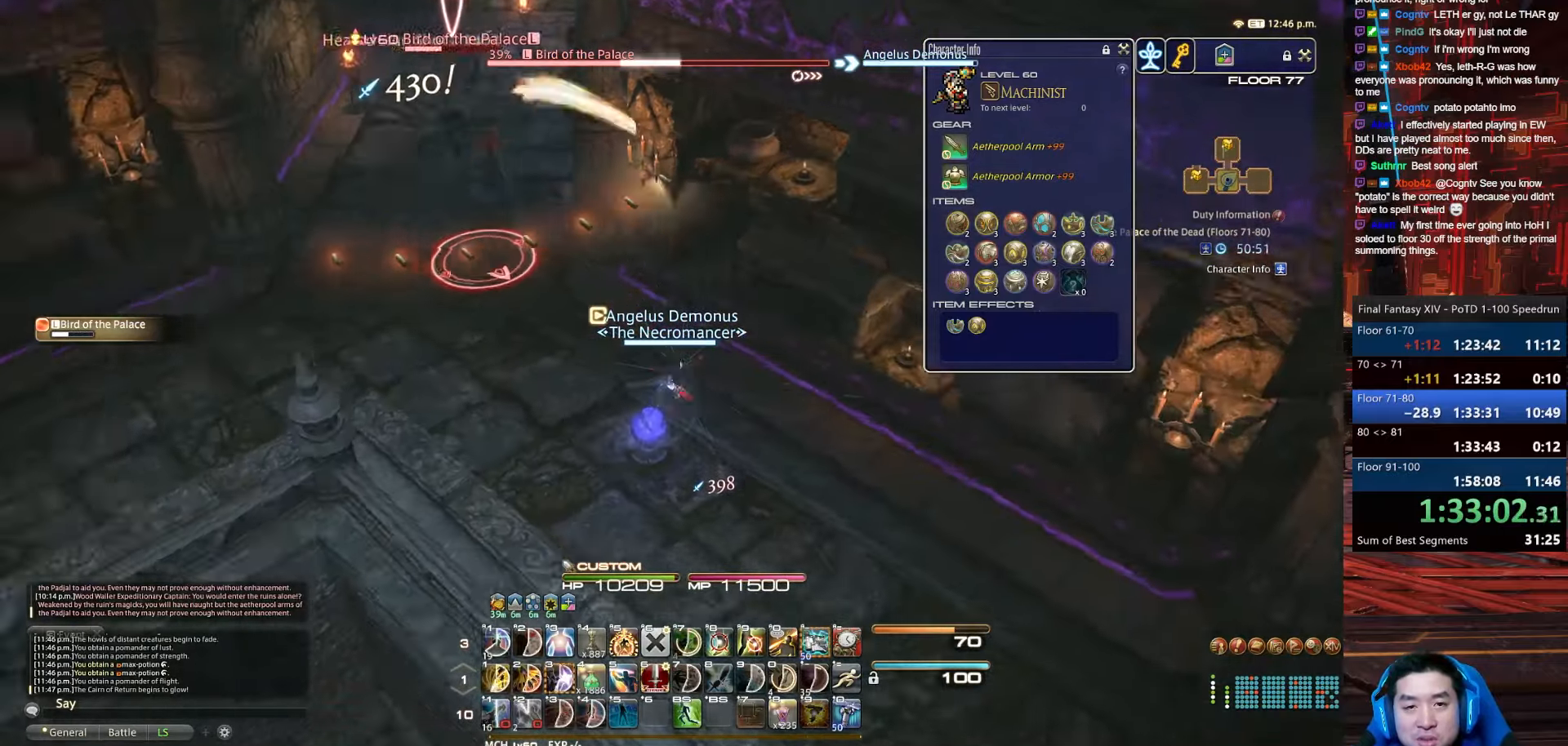
{"keys": ["a", "minus", "p", "w"], "events": [[100, "lbracket", "up"], [167, "w", "down"], [233, "d", "up"], [267, "minus", "down"], [334, "s", "up"]]}
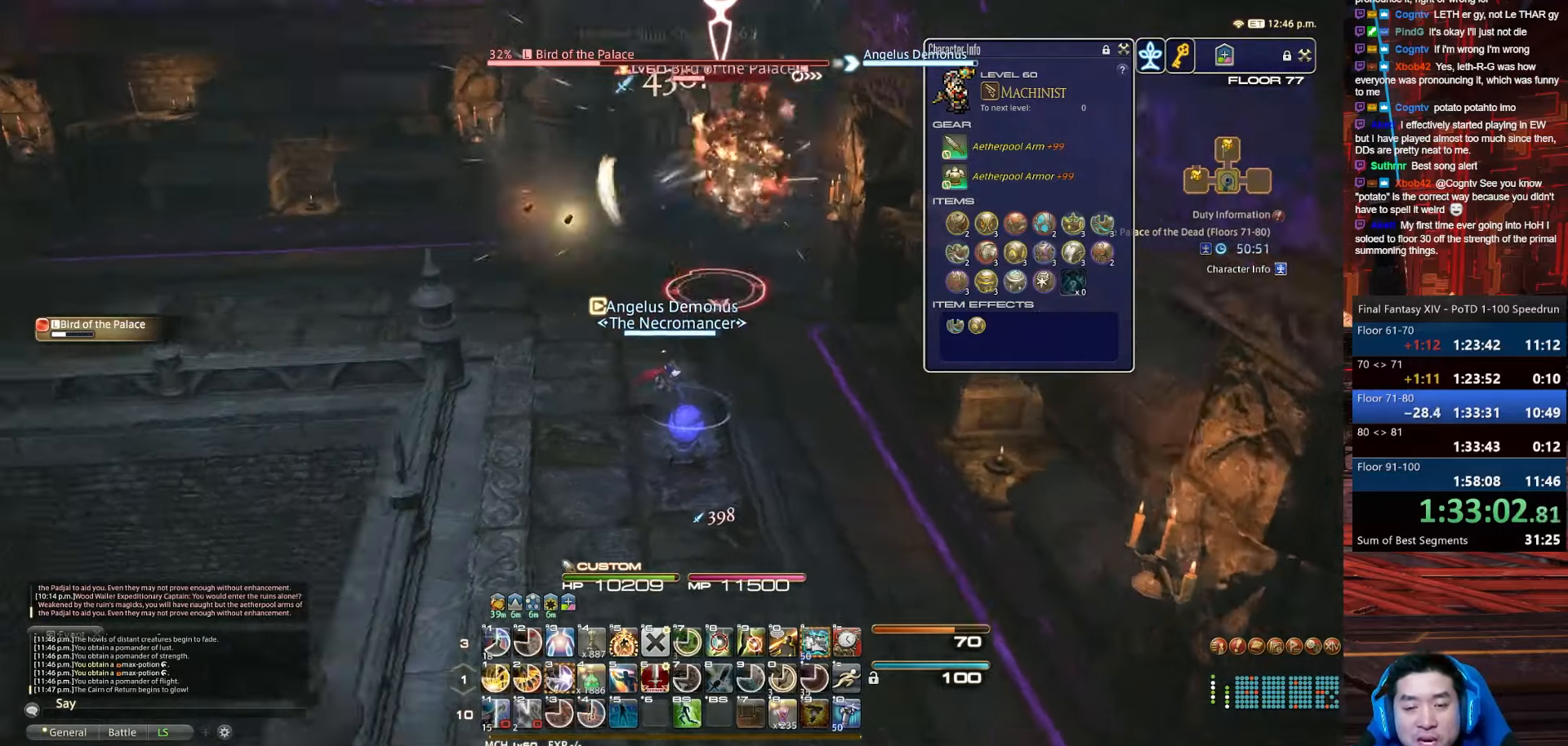
{"keys": ["3", "lbracket", "rbracket"], "events": [[34, "3", "down"], [101, "a", "up"], [101, "w", "up"], [301, "minus", "up"], [301, "p", "up"], [334, "lbracket", "down"], [468, "rbracket", "down"]]}
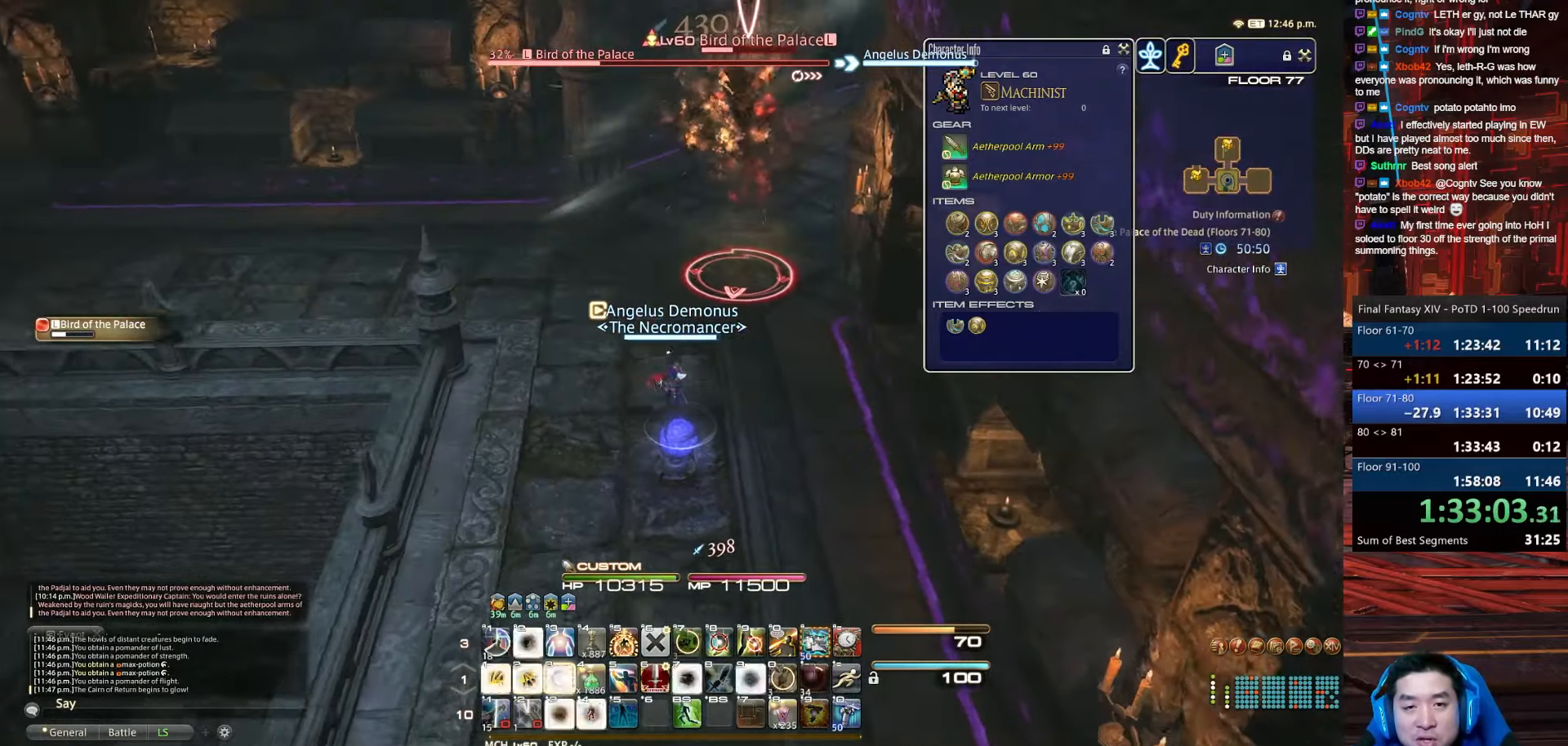
{"keys": ["return"], "events": [[133, "lbracket", "up"], [133, "return", "down"], [300, "rbracket", "up"], [467, "3", "up"]]}
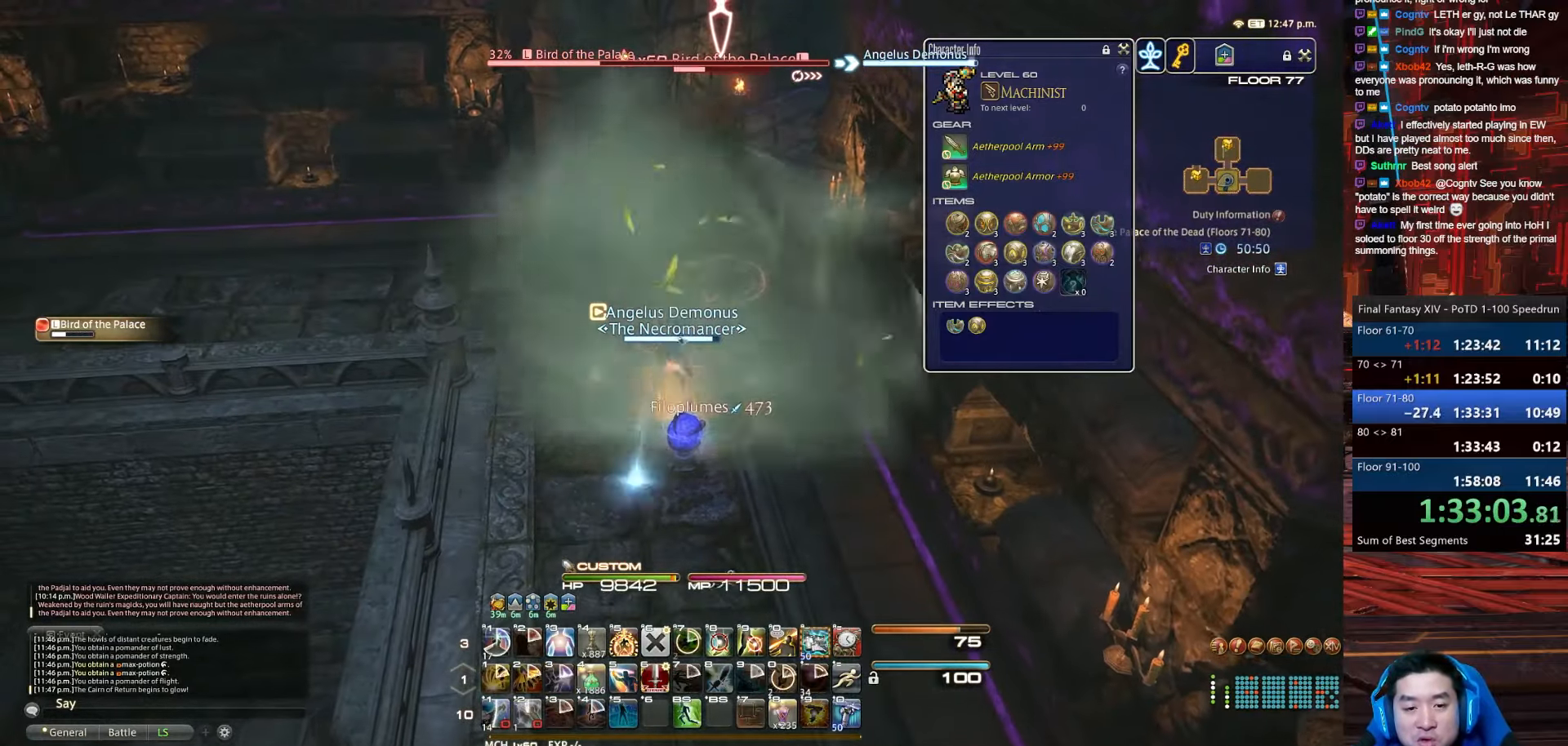
{"keys": ["return", "s"], "events": [[234, "s", "down"]]}
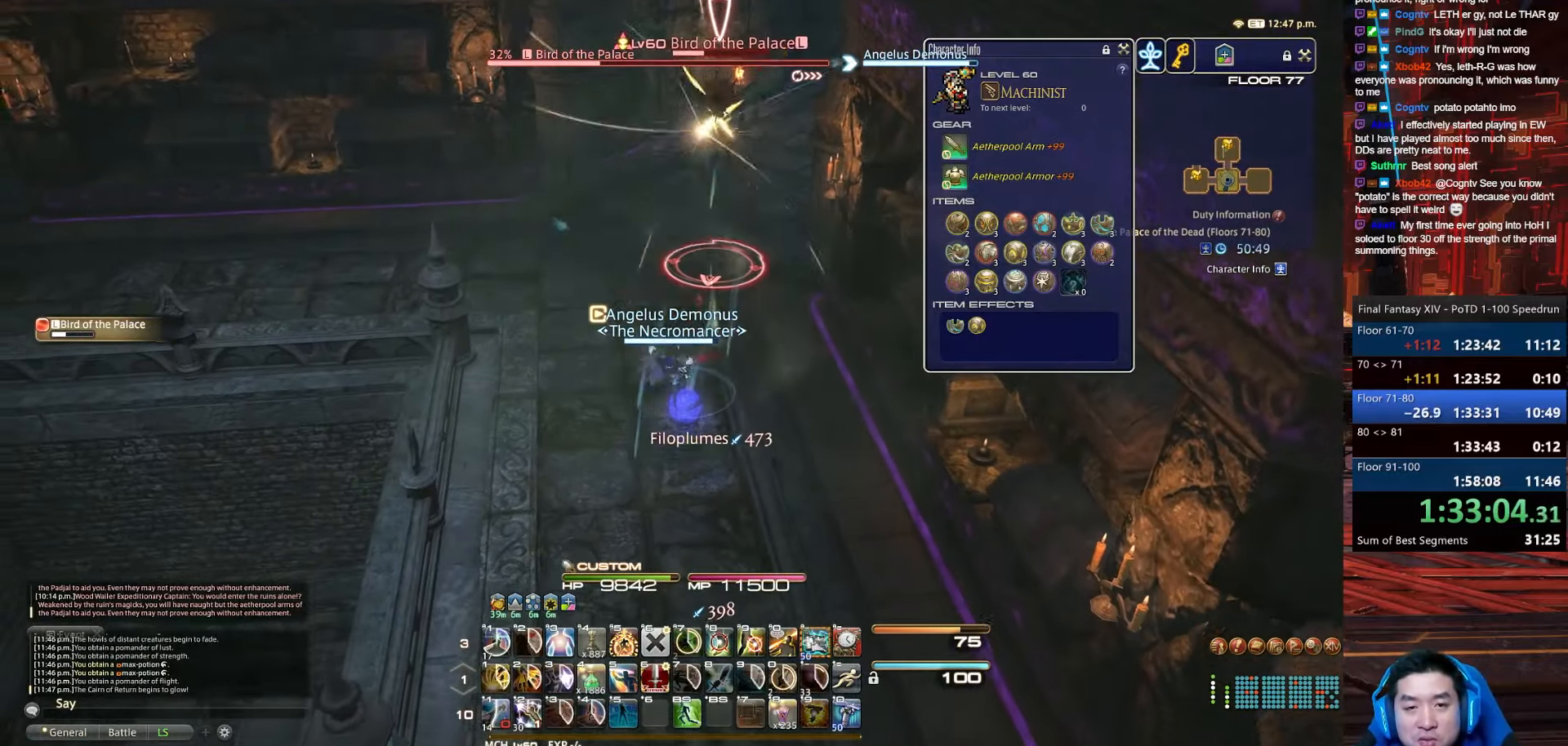
{"keys": [], "events": [[67, "w", "down"], [267, "s", "up"], [467, "return", "up"], [467, "w", "up"]]}
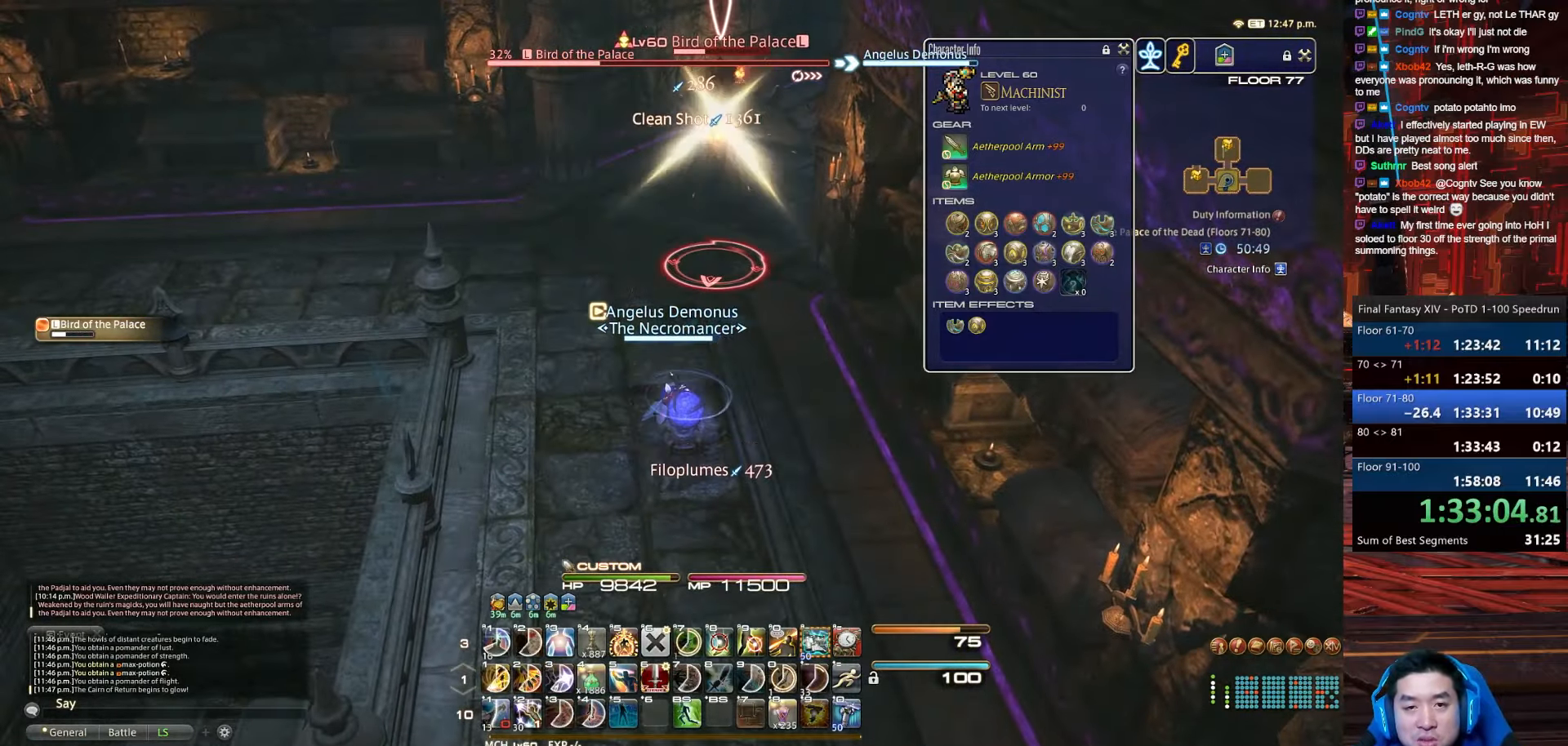
{"keys": ["1"], "events": [[434, "1", "down"]]}
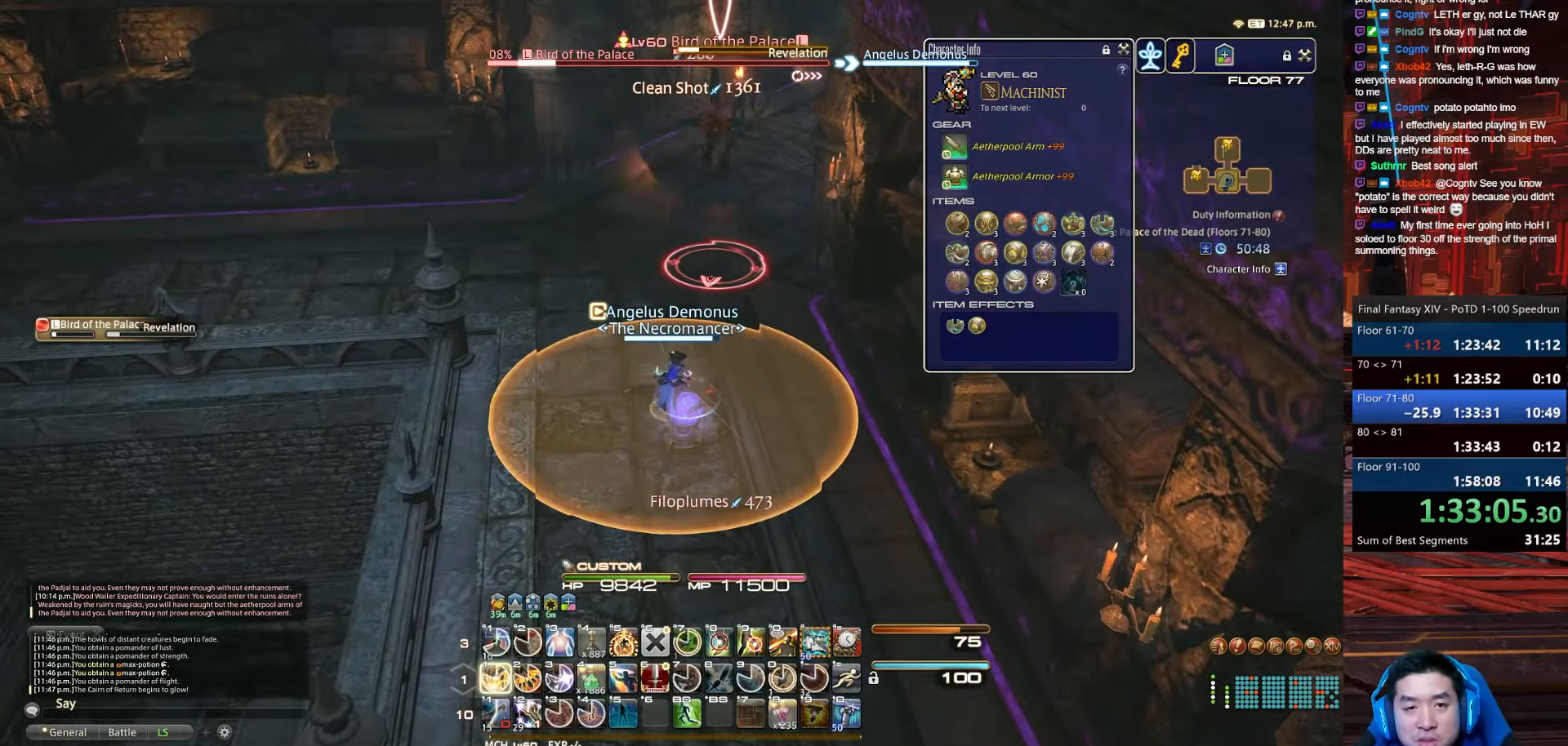
{"keys": ["1"], "events": []}
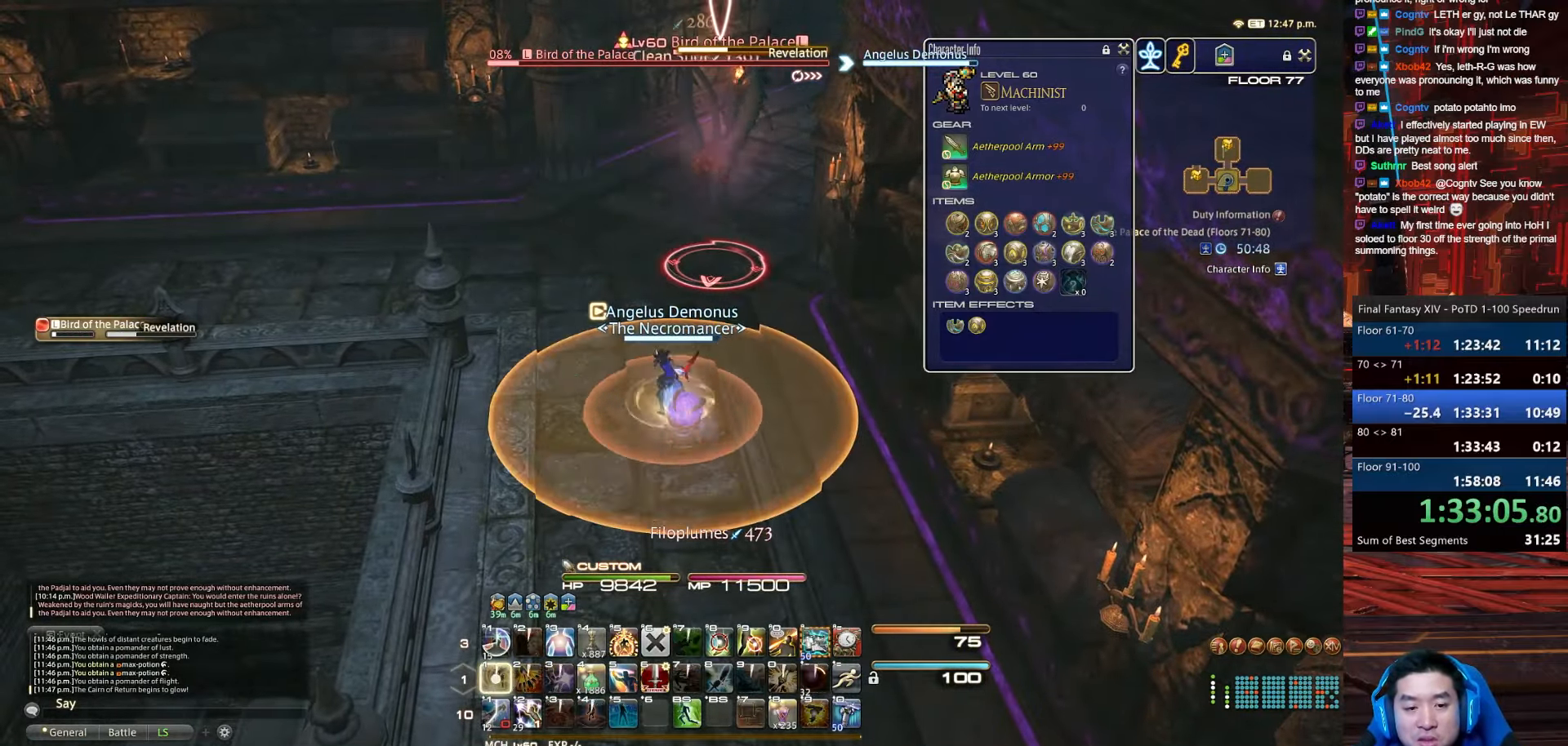
{"keys": ["1", "return"], "events": [[67, "d", "down"], [134, "return", "down"], [367, "d", "up"]]}
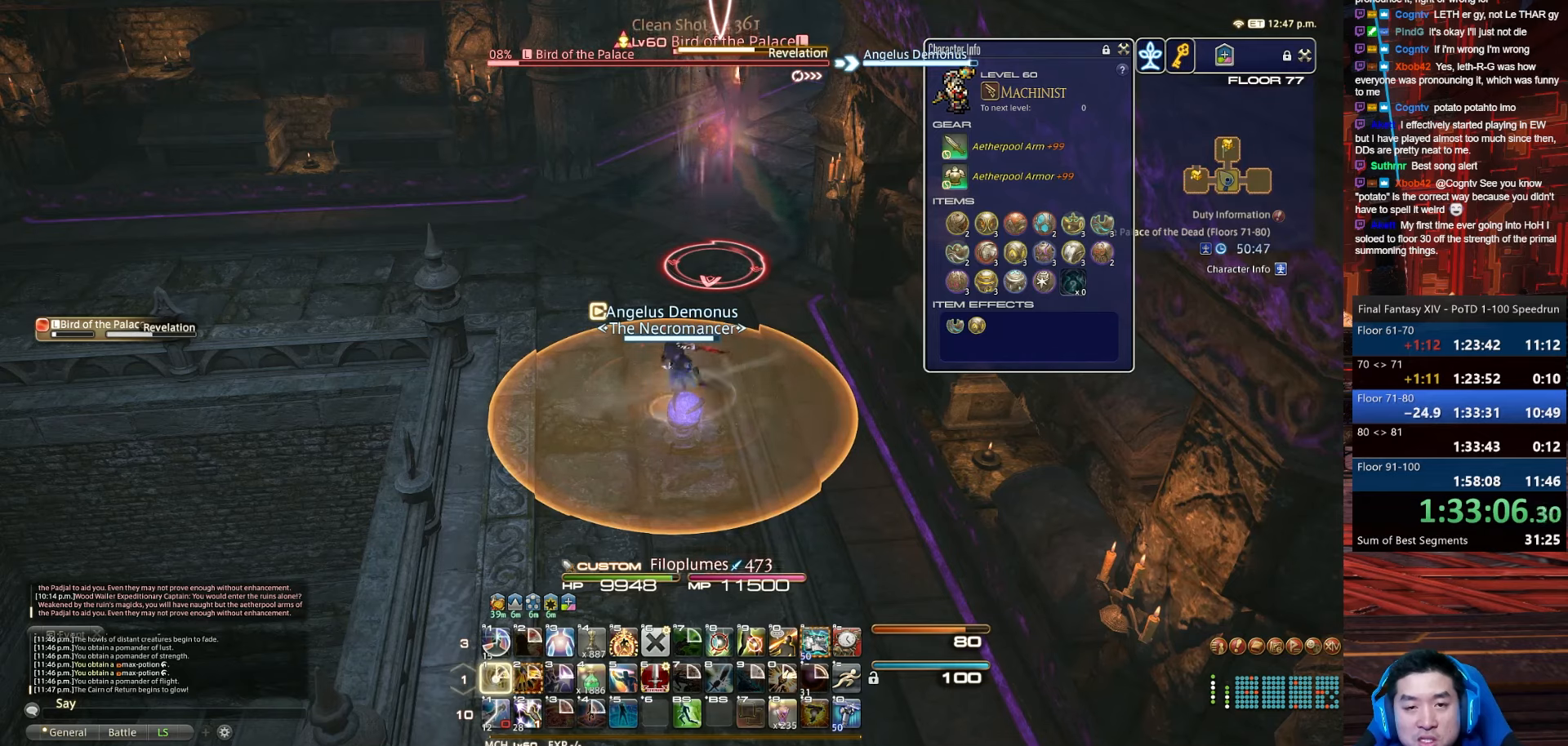
{"keys": [], "events": [[300, "return", "up"], [401, "1", "up"]]}
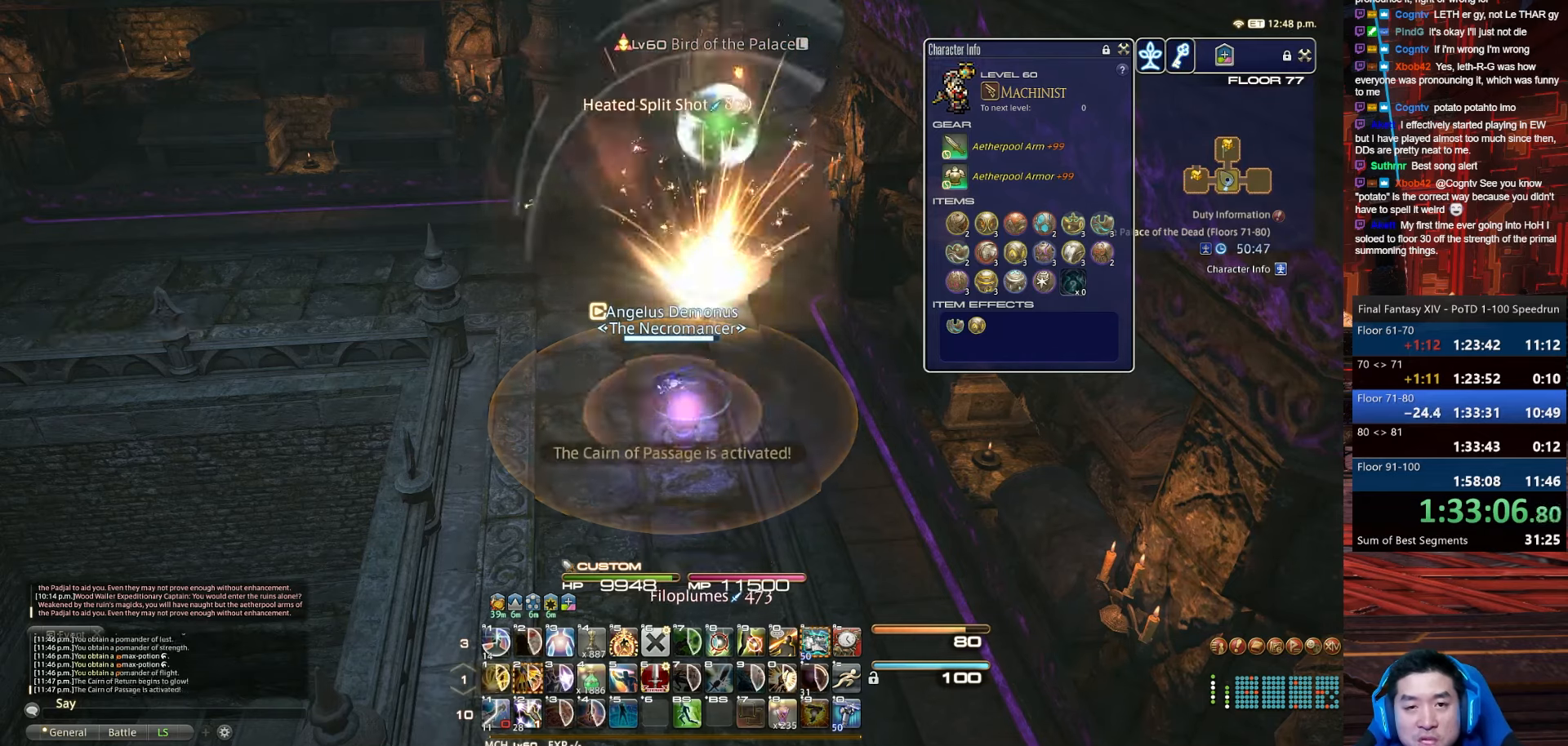
{"keys": ["minus"], "events": [[233, "minus", "down"]]}
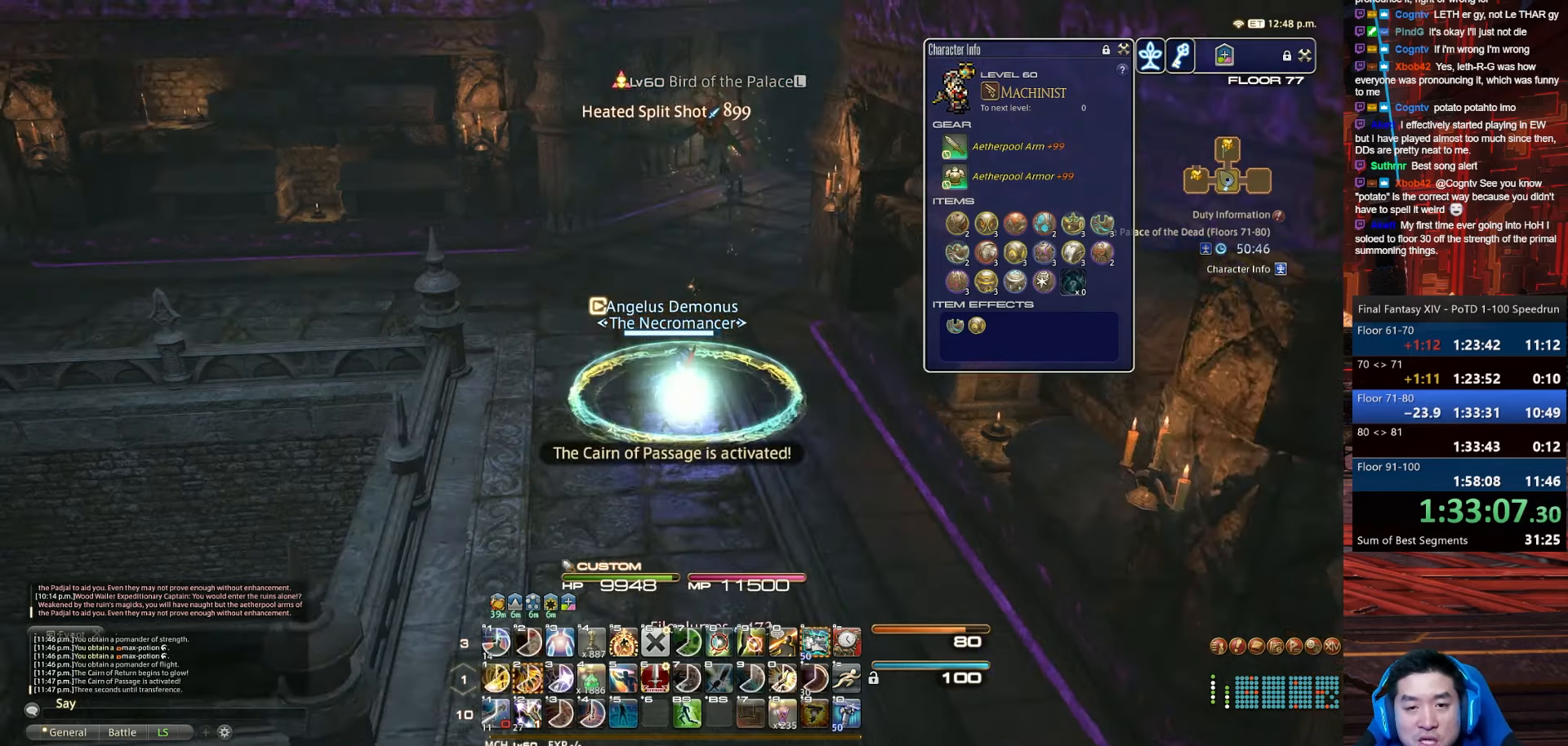
{"keys": [], "events": [[100, "minus", "up"]]}
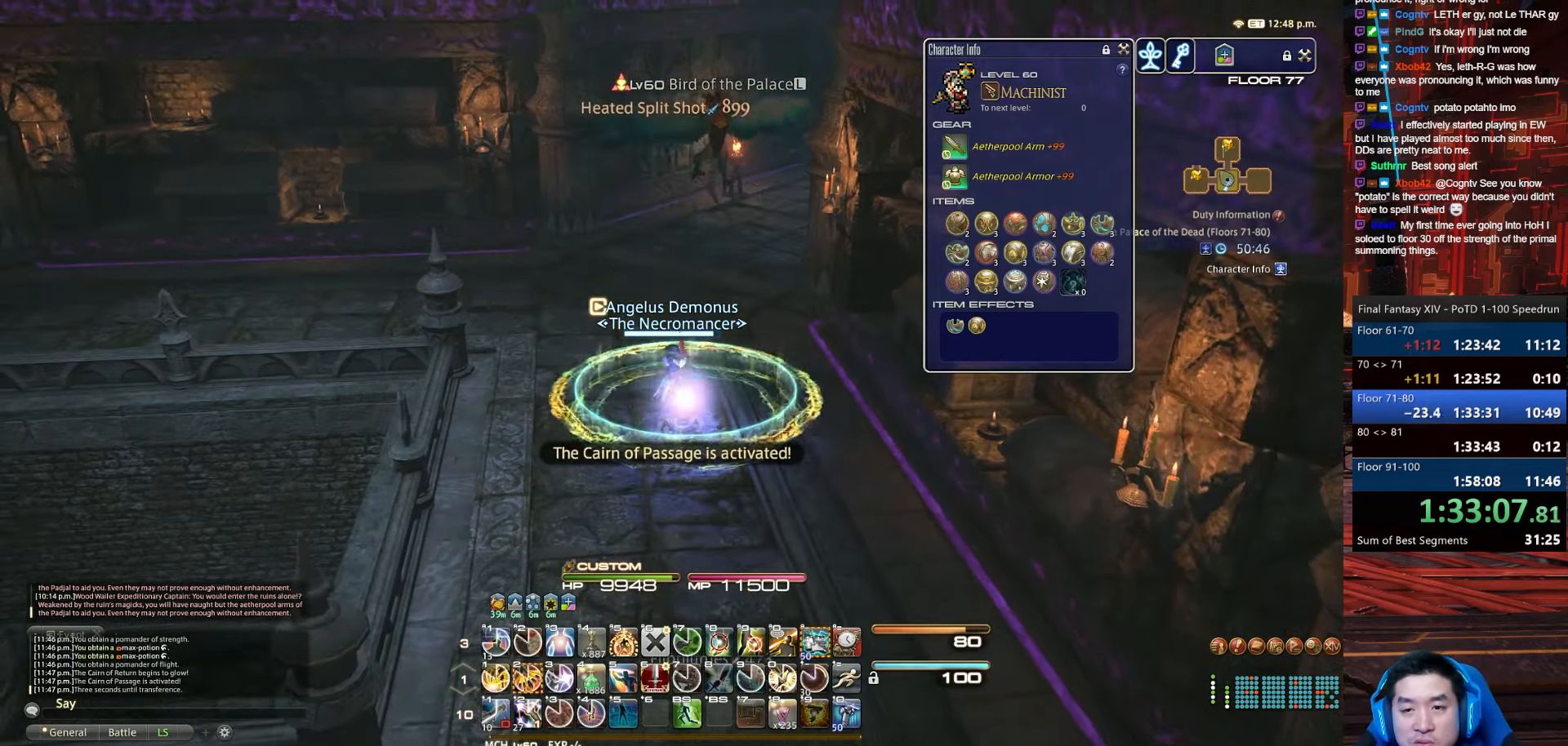
{"keys": [], "events": []}
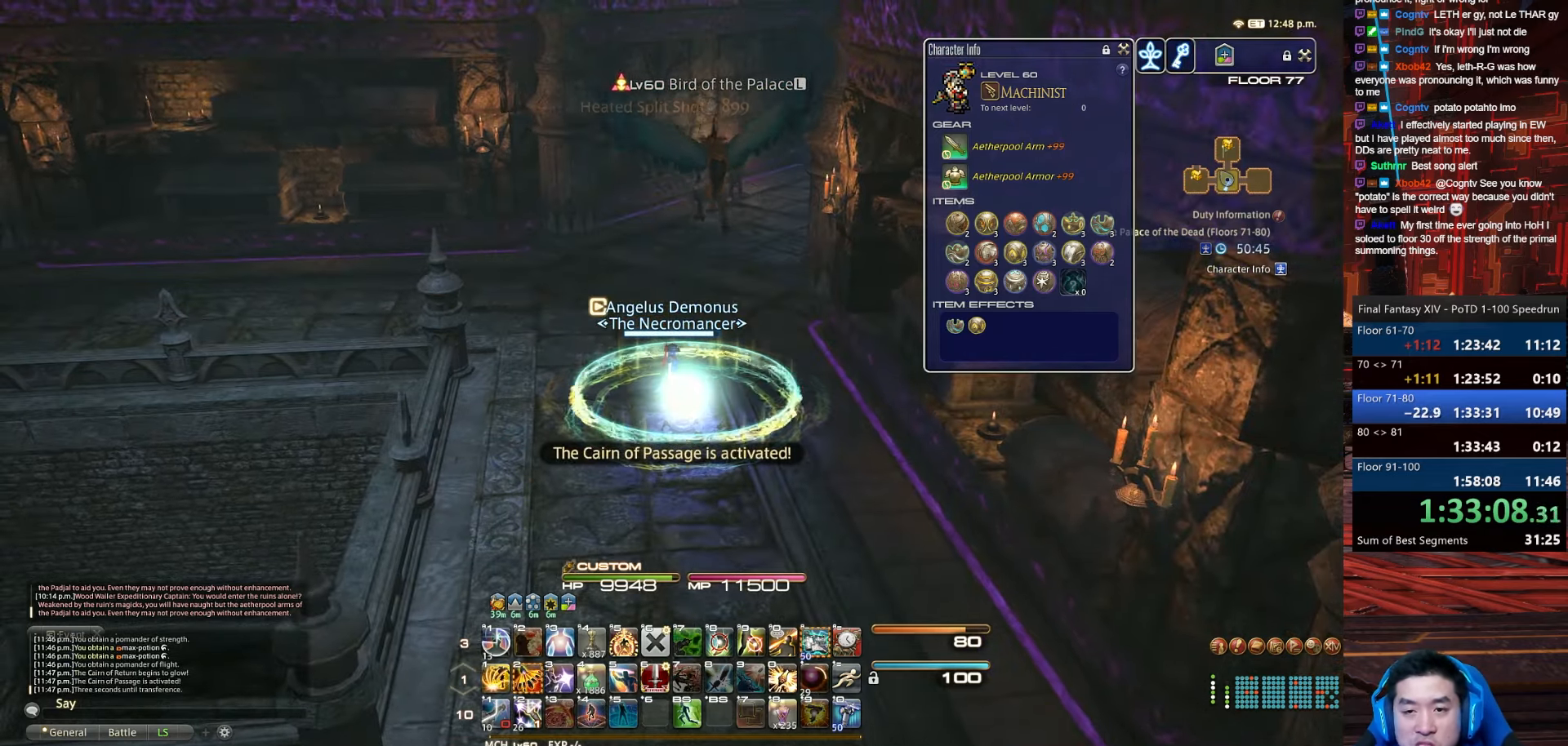
{"keys": [], "events": []}
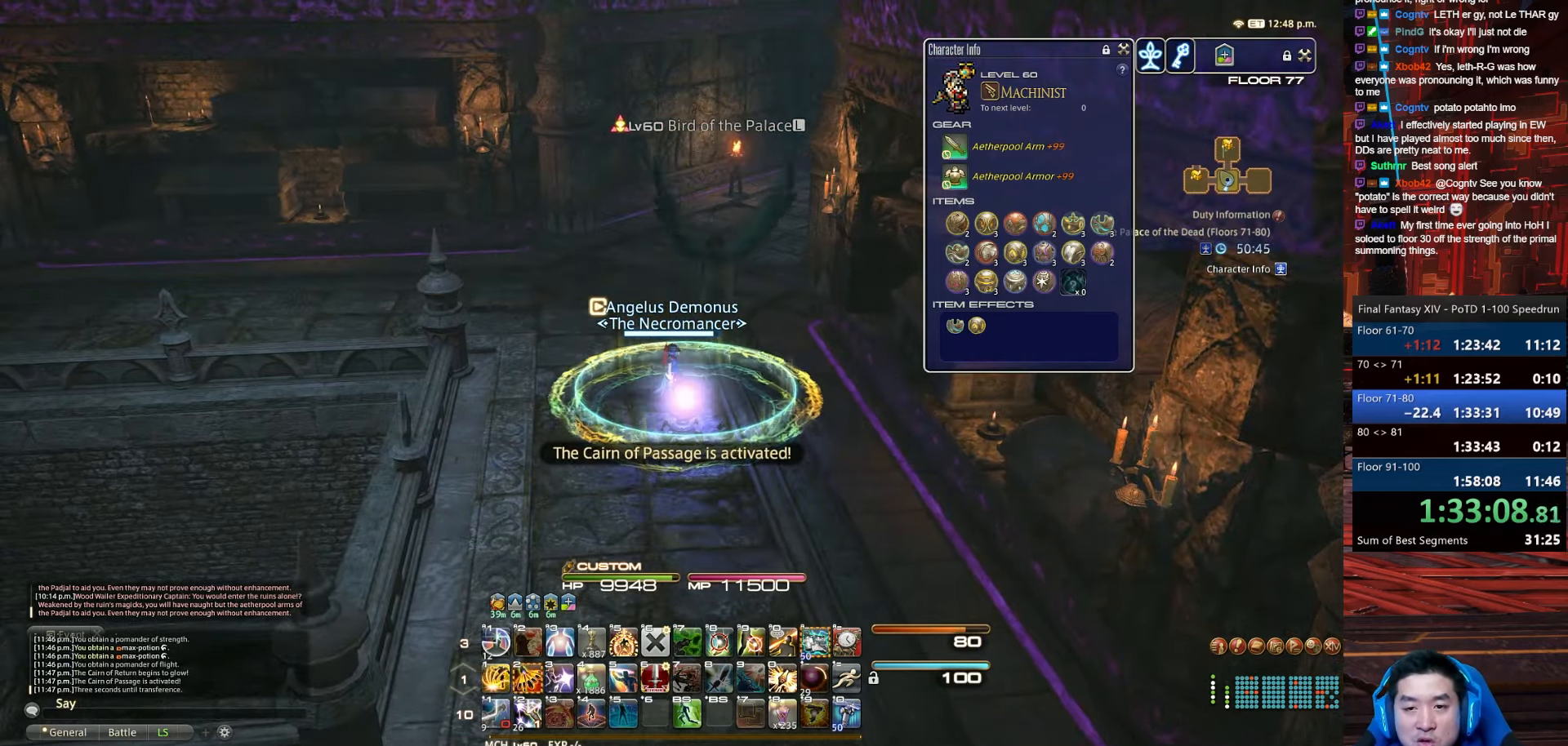
{"keys": ["f4", "q"], "events": [[200, "f4", "down"], [500, "q", "down"]]}
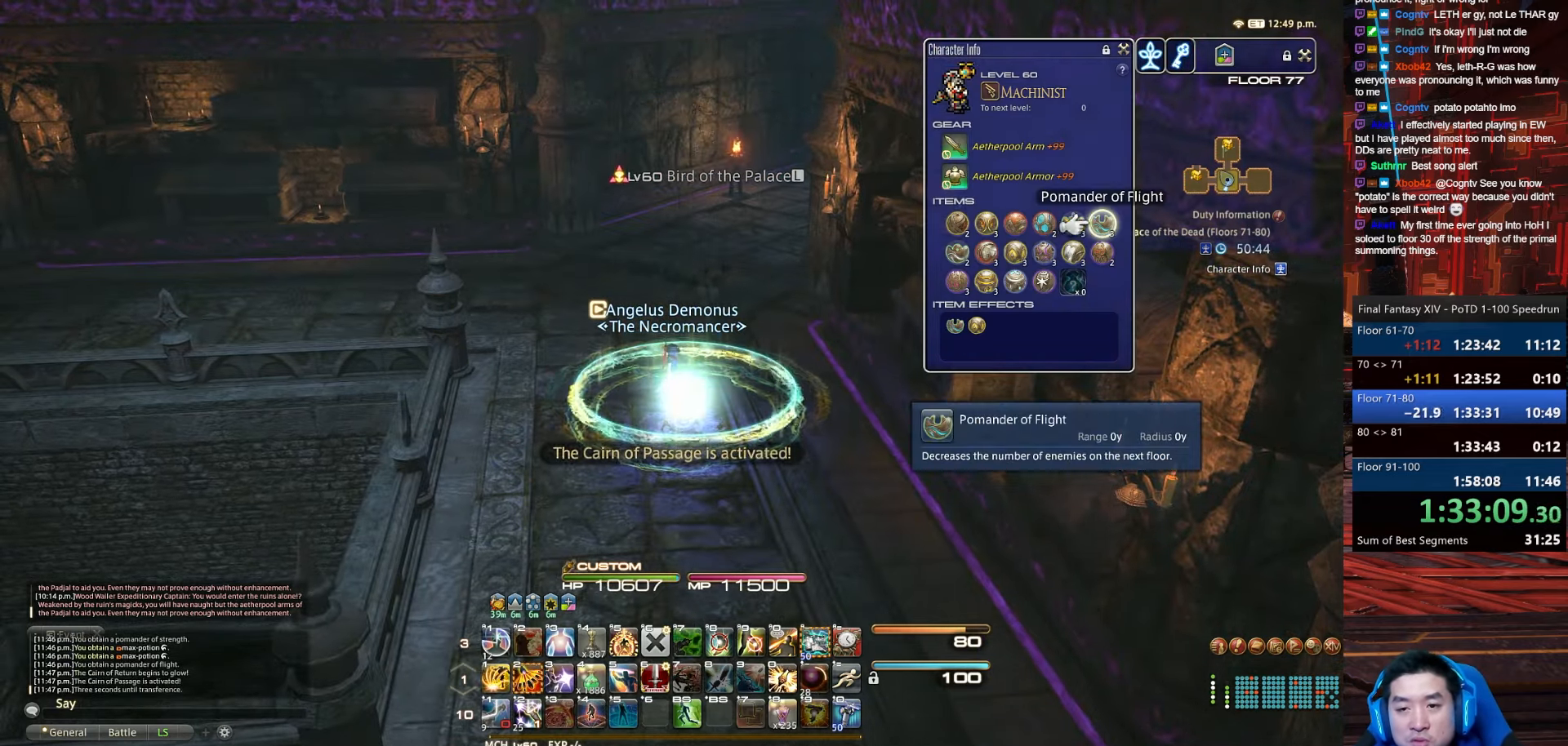
{"keys": [], "events": [[67, "return", "down"], [100, "f4", "up"], [434, "q", "up"], [434, "return", "up"]]}